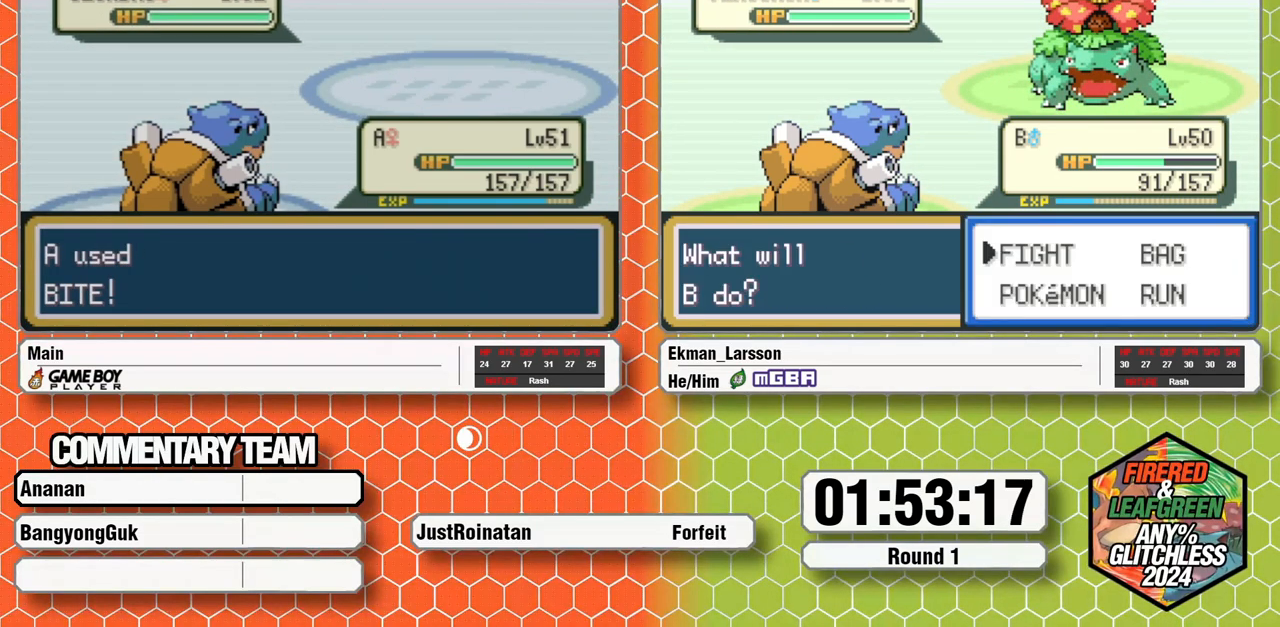
Gameplay with a controller (Nintendo layout); each line is a JSON object with the inputs held at the frame after it. "events" lists button and stick changes between this image and that frame as [ms after this image, input, new state], when the widget could be followed in between. Not read: L3 R3.
{"buttons": [], "events": []}
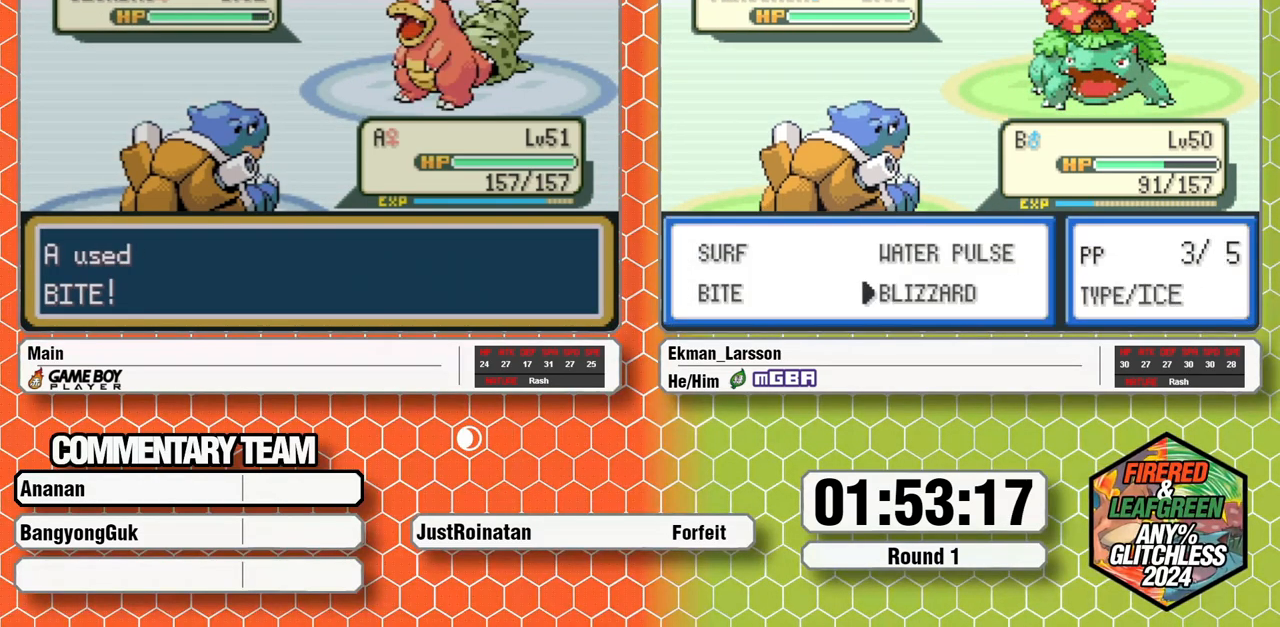
{"buttons": [], "events": []}
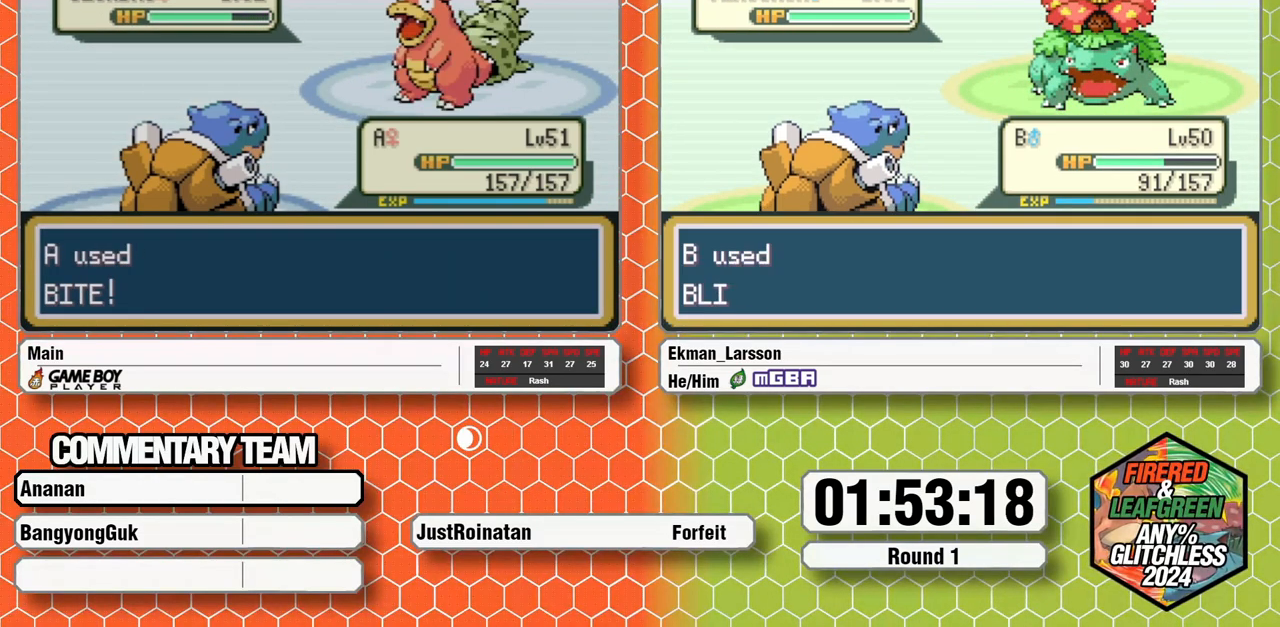
{"buttons": [], "events": []}
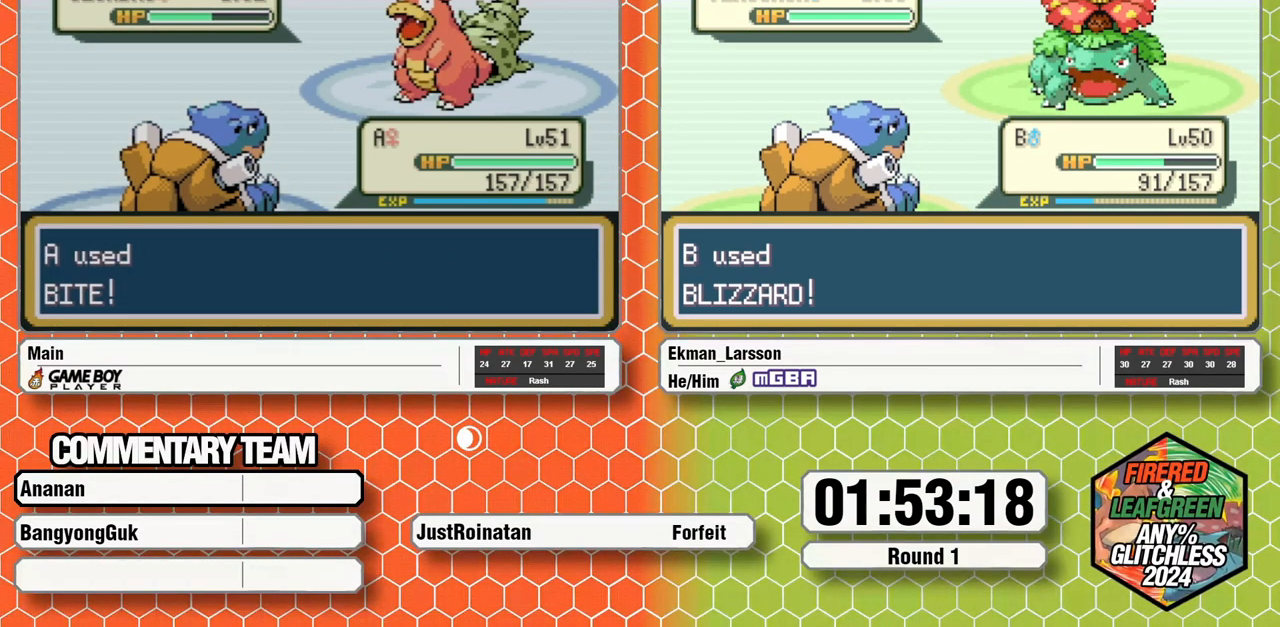
{"buttons": [], "events": []}
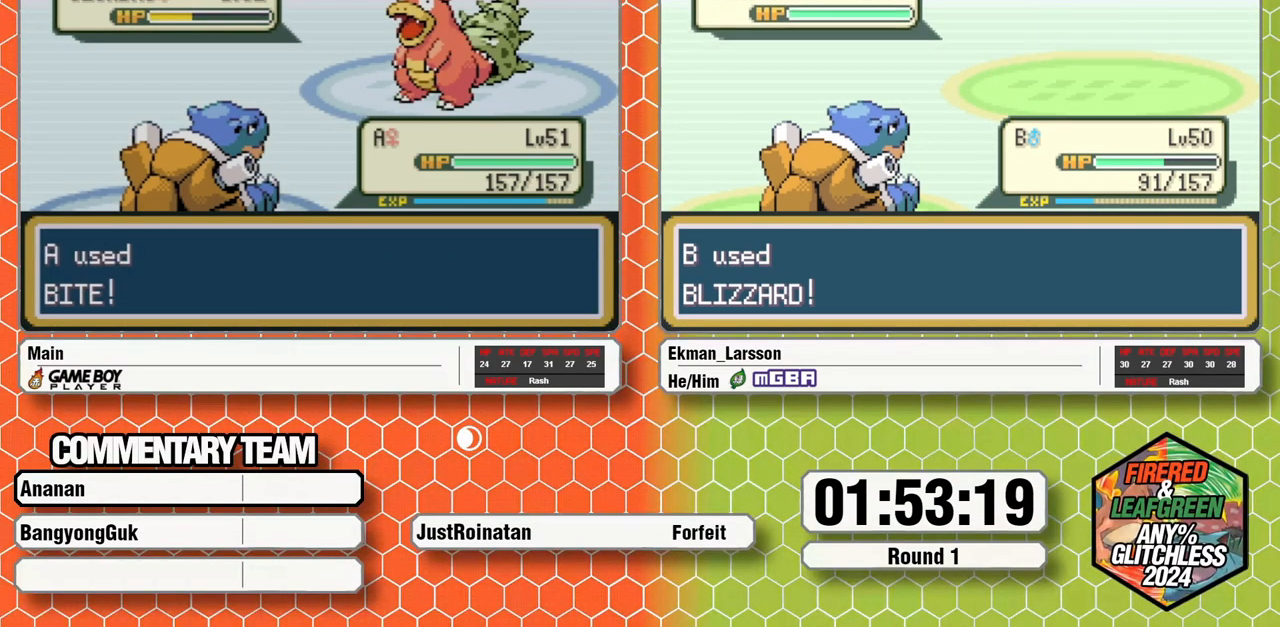
{"buttons": [], "events": []}
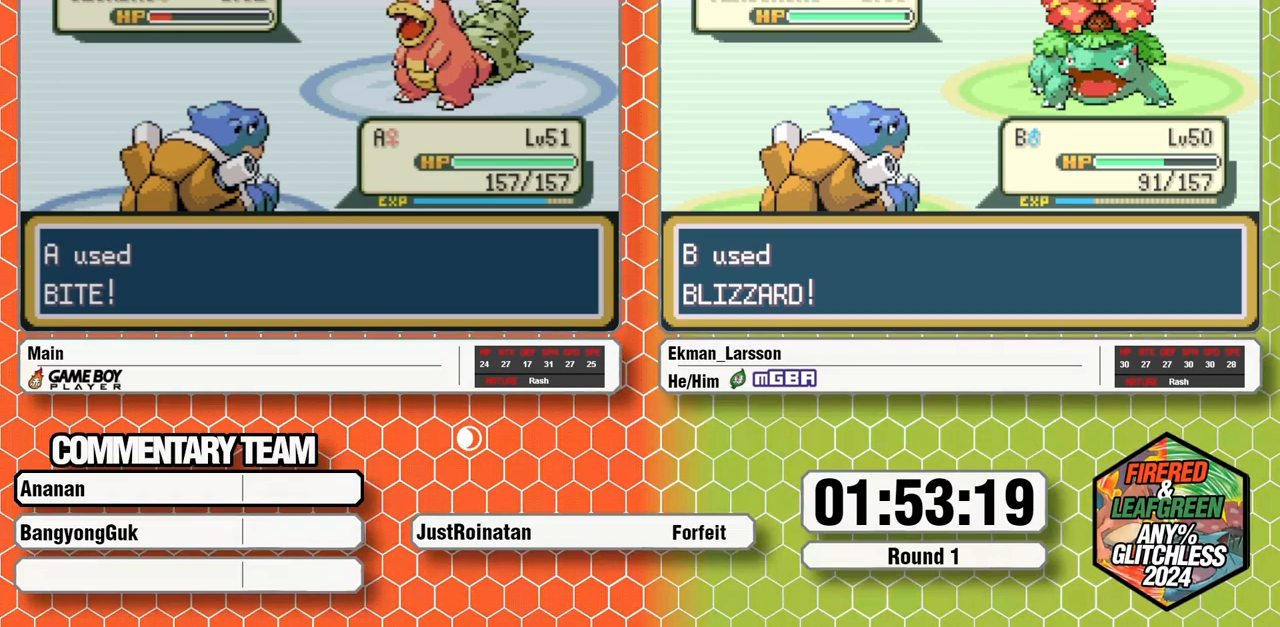
{"buttons": [], "events": []}
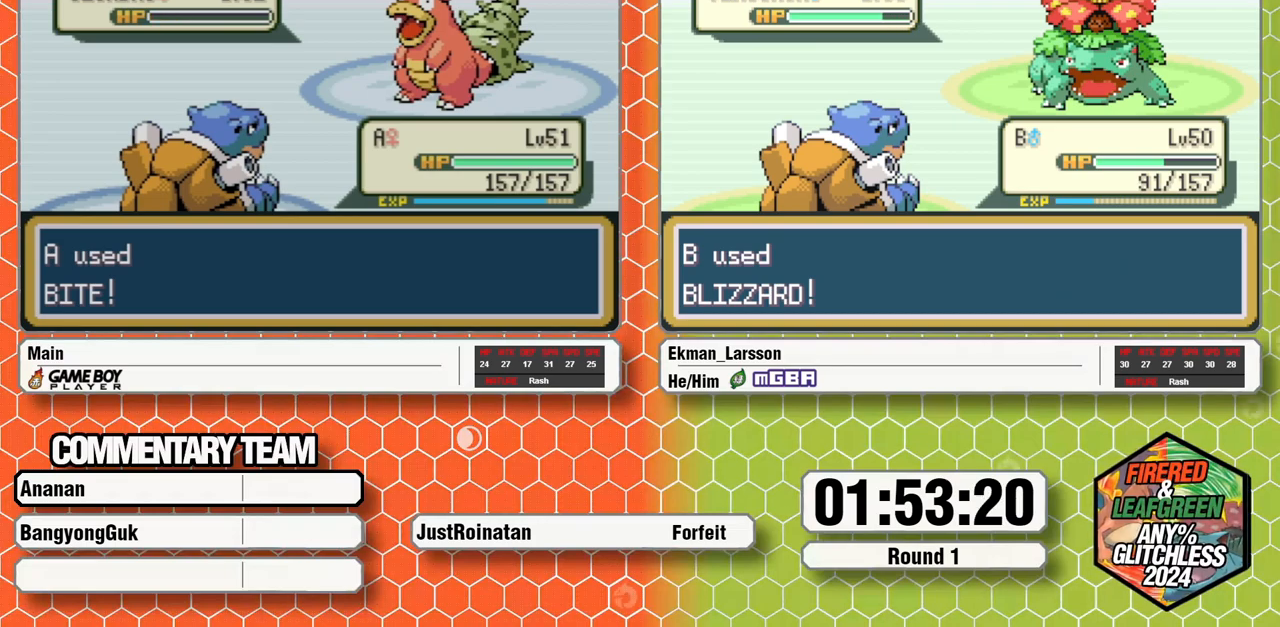
{"buttons": ["A", "B"], "events": [[450, "B", "down"], [483, "A", "down"]]}
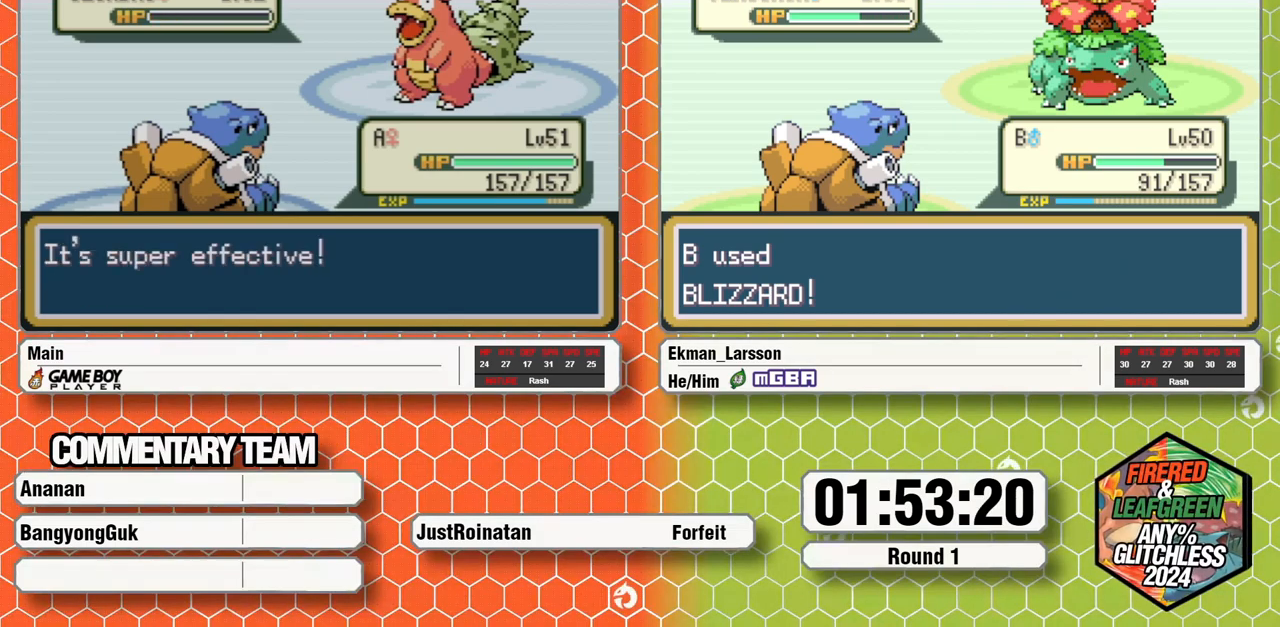
{"buttons": ["B"], "events": [[33, "A", "up"], [50, "B", "up"], [100, "B", "down"], [133, "A", "down"], [167, "A", "up"], [167, "B", "up"], [217, "B", "down"], [250, "A", "down"], [300, "B", "up"], [317, "A", "up"], [350, "B", "down"], [400, "A", "down"], [433, "B", "up"], [450, "A", "up"], [467, "B", "down"]]}
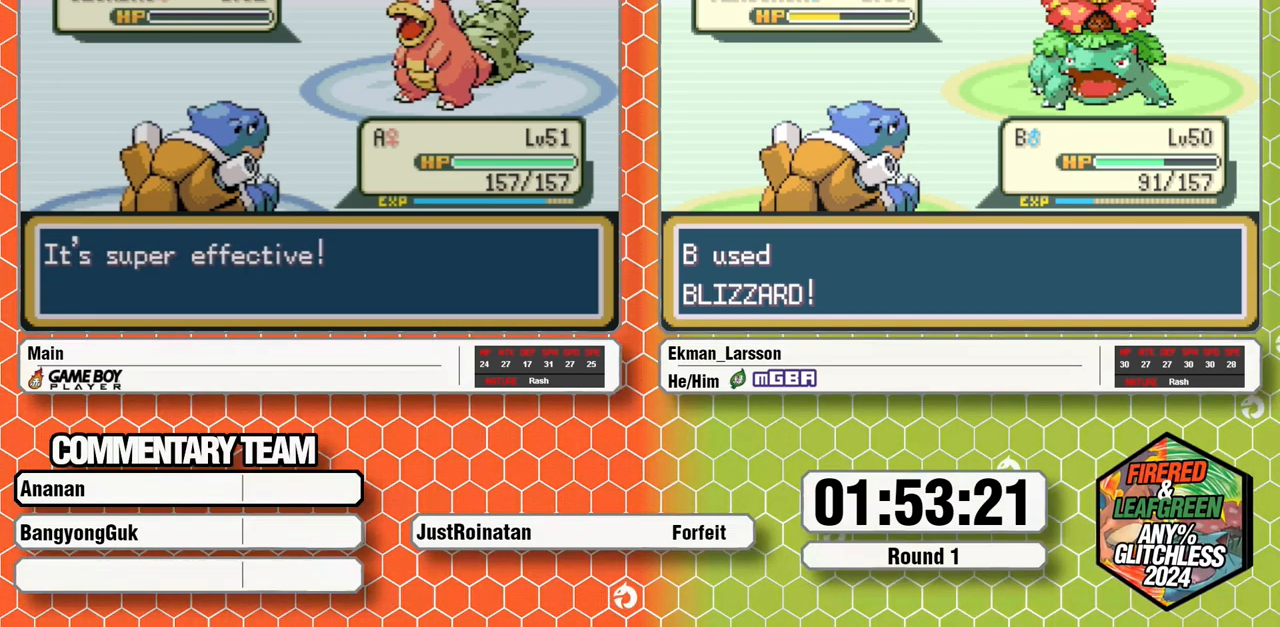
{"buttons": ["B"], "events": [[33, "A", "down"], [50, "B", "up"], [83, "A", "up"], [100, "B", "down"], [183, "A", "down"], [183, "B", "up"], [233, "A", "up"], [233, "B", "down"], [317, "A", "down"], [317, "B", "up"], [367, "A", "up"], [367, "B", "down"], [450, "A", "down"], [467, "B", "up"], [500, "A", "up"], [500, "B", "down"]]}
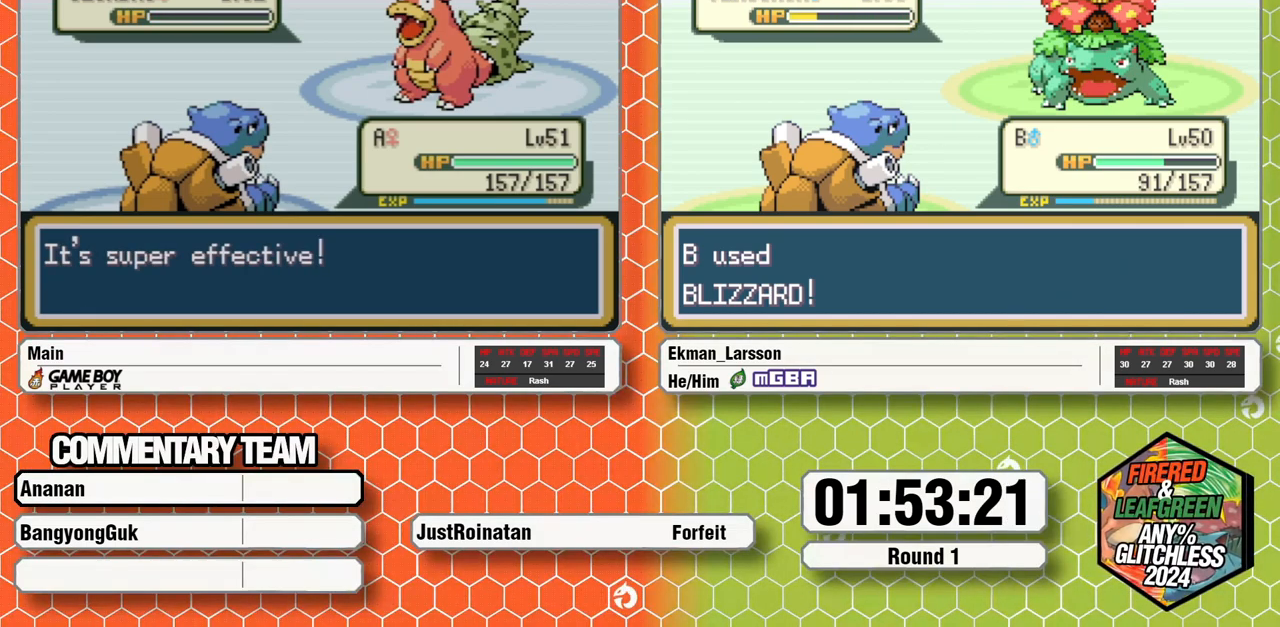
{"buttons": ["A", "B"], "events": [[83, "A", "down"], [100, "B", "up"], [150, "A", "up"], [150, "B", "down"], [217, "B", "up"], [233, "A", "down"], [283, "B", "down"], [300, "A", "up"], [350, "B", "up"], [367, "A", "down"], [417, "B", "down"], [433, "A", "up"], [500, "A", "down"]]}
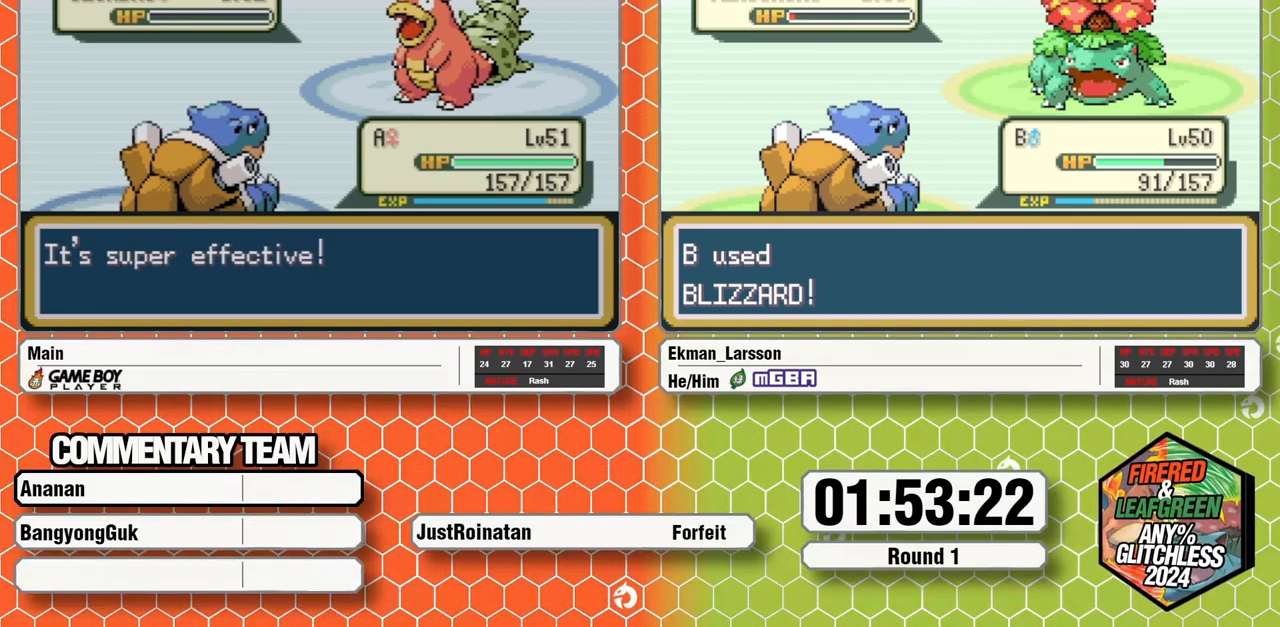
{"buttons": ["L1"], "events": [[67, "A", "up"], [100, "B", "up"], [133, "L1", "down"], [150, "A", "down"], [167, "L1", "up"], [200, "A", "up"], [233, "L1", "down"], [267, "B", "down"], [300, "A", "down"], [317, "B", "up"], [333, "L1", "up"], [350, "A", "up"], [367, "L1", "down"], [400, "B", "down"], [433, "A", "down"], [450, "B", "up"], [450, "L1", "up"], [500, "A", "up"], [500, "L1", "down"]]}
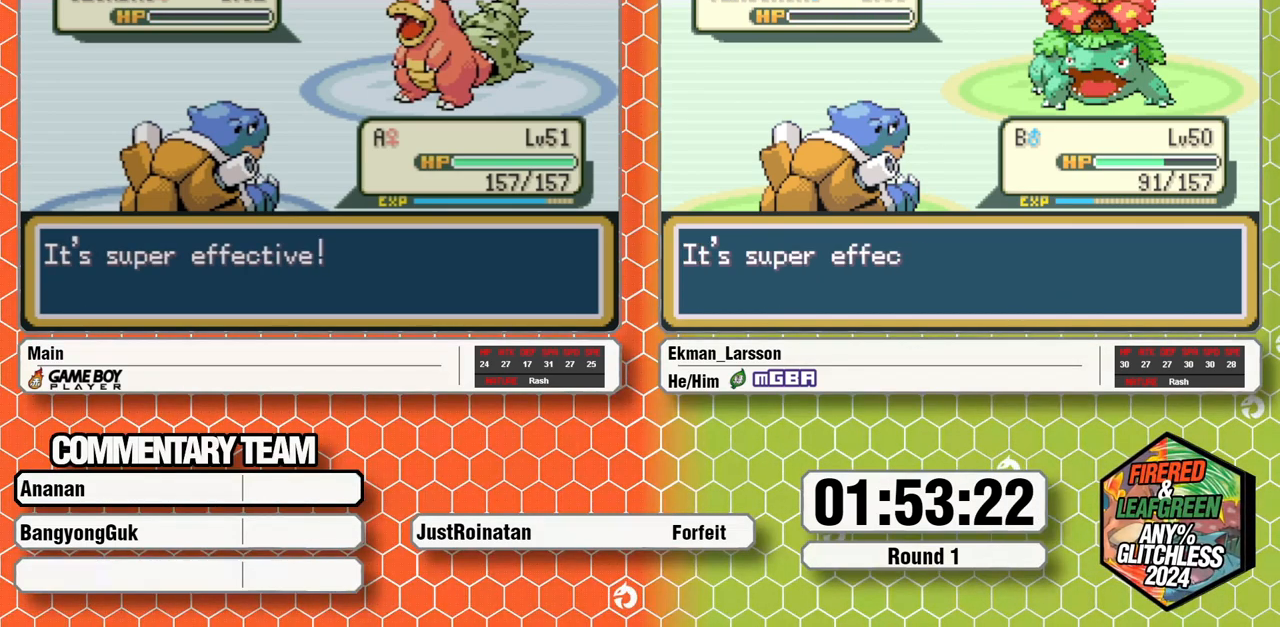
{"buttons": ["A"], "events": [[33, "B", "down"], [83, "A", "down"], [83, "B", "up"], [100, "L1", "up"], [133, "A", "up"], [133, "L1", "down"], [150, "B", "down"], [217, "A", "down"], [217, "B", "up"], [217, "L1", "up"], [267, "A", "up"], [267, "L1", "down"], [300, "B", "down"], [350, "B", "up"], [367, "A", "down"], [367, "L1", "up"], [400, "L1", "down"], [417, "A", "up"], [433, "B", "down"], [500, "A", "down"], [500, "B", "up"], [500, "L1", "up"]]}
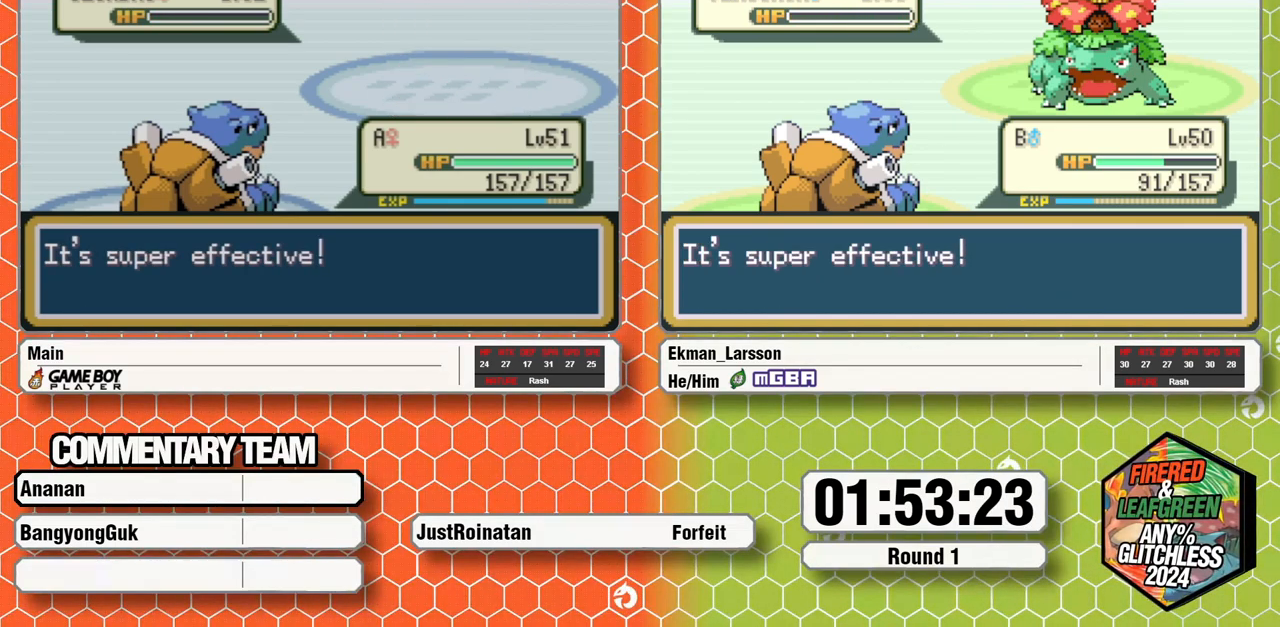
{"buttons": ["B", "L1"], "events": [[33, "A", "up"], [50, "L1", "down"], [67, "B", "down"], [117, "A", "down"], [133, "B", "up"], [150, "L1", "up"], [183, "A", "up"], [183, "L1", "down"], [200, "B", "down"], [267, "A", "down"], [283, "B", "up"], [283, "L1", "up"], [317, "A", "up"], [333, "B", "down"], [333, "L1", "down"], [400, "A", "down"], [417, "B", "up"], [417, "L1", "up"], [483, "A", "up"], [483, "L1", "down"], [500, "B", "down"]]}
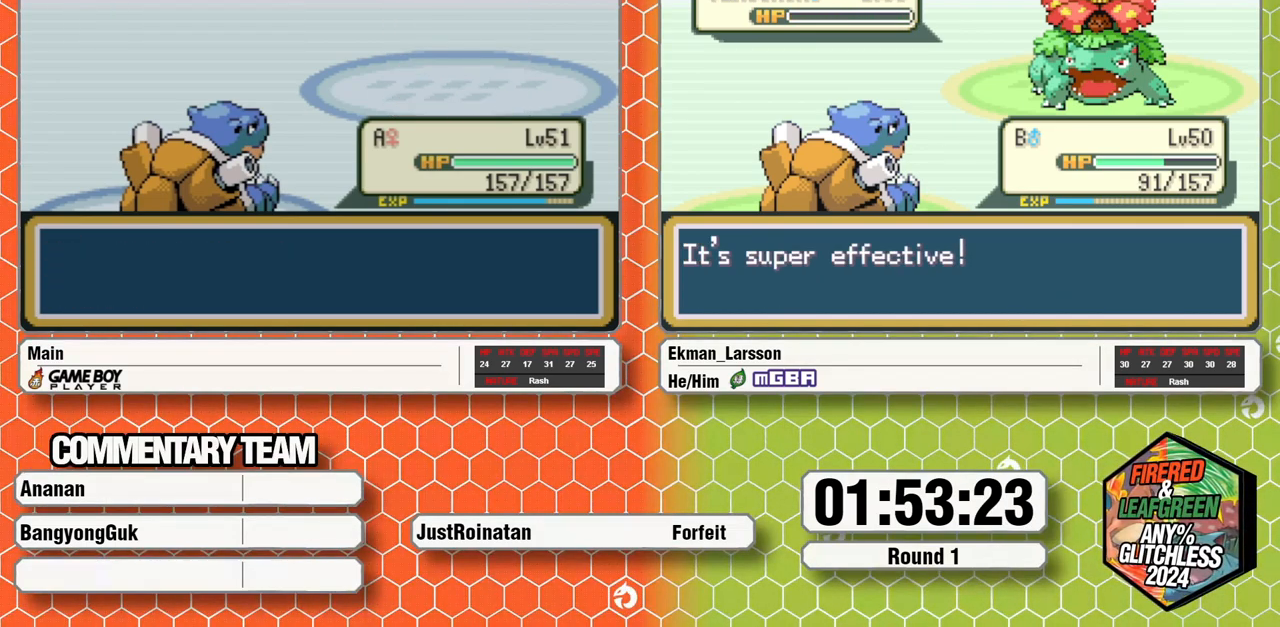
{"buttons": ["A"], "events": [[50, "A", "down"], [50, "L1", "up"], [67, "B", "up"], [100, "A", "up"], [150, "B", "down"], [150, "L1", "down"], [183, "B", "up"], [183, "L1", "up"], [200, "A", "down"], [250, "A", "up"], [250, "L1", "down"], [267, "B", "down"], [333, "A", "down"], [333, "B", "up"], [333, "L1", "up"], [383, "L1", "down"], [400, "A", "up"], [400, "B", "down"], [467, "A", "down"], [467, "B", "up"], [467, "L1", "up"]]}
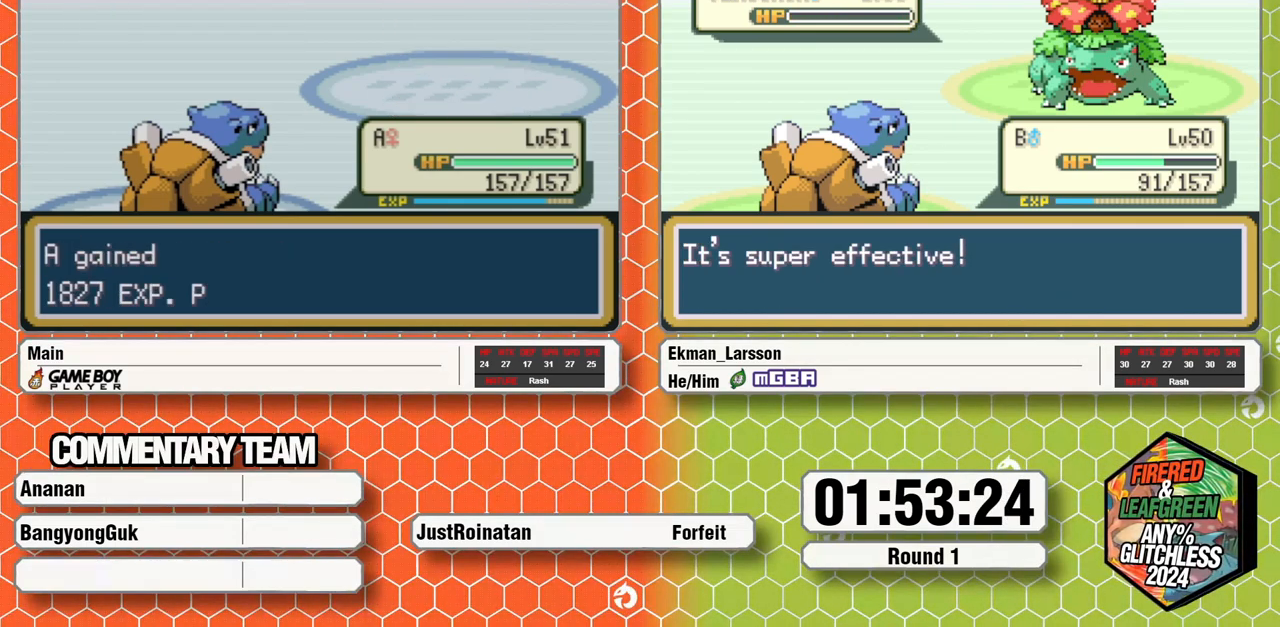
{"buttons": [], "events": [[17, "L1", "down"], [33, "A", "up"], [33, "B", "down"], [100, "B", "up"], [117, "A", "down"], [117, "L1", "up"], [167, "A", "up"], [167, "L1", "down"], [183, "B", "down"], [233, "A", "down"], [233, "B", "up"], [250, "L1", "up"], [283, "L1", "down"], [300, "A", "up"], [300, "B", "down"], [367, "A", "down"], [400, "B", "up"], [400, "L1", "up"], [433, "A", "up"]]}
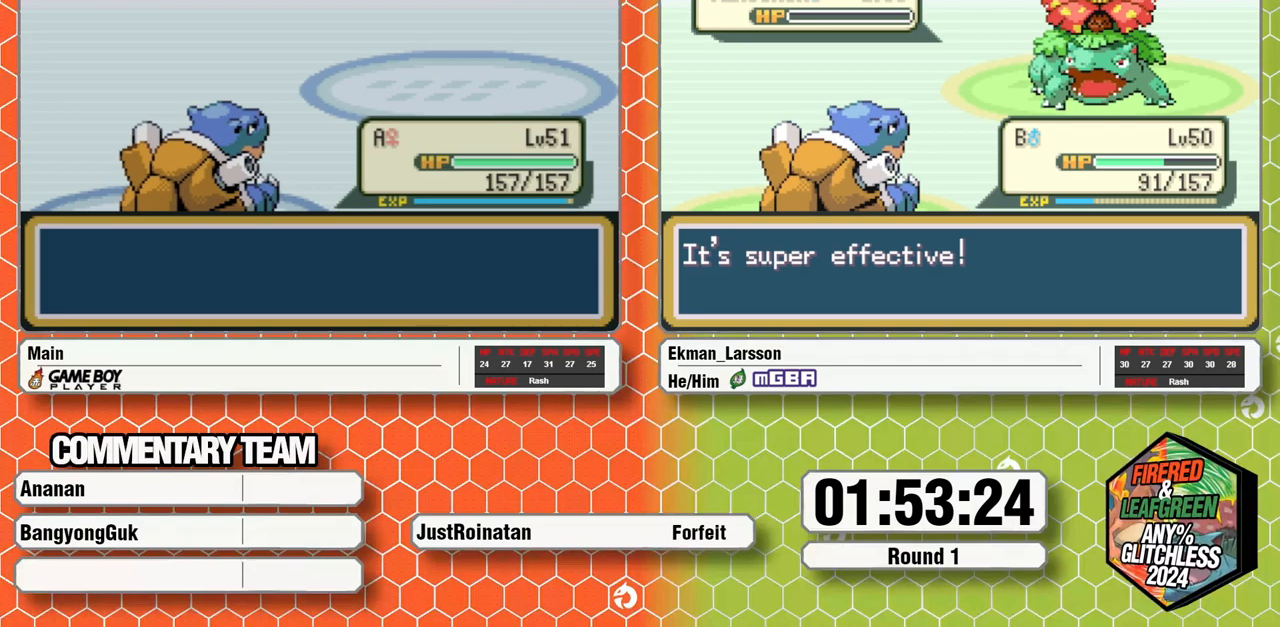
{"buttons": [], "events": []}
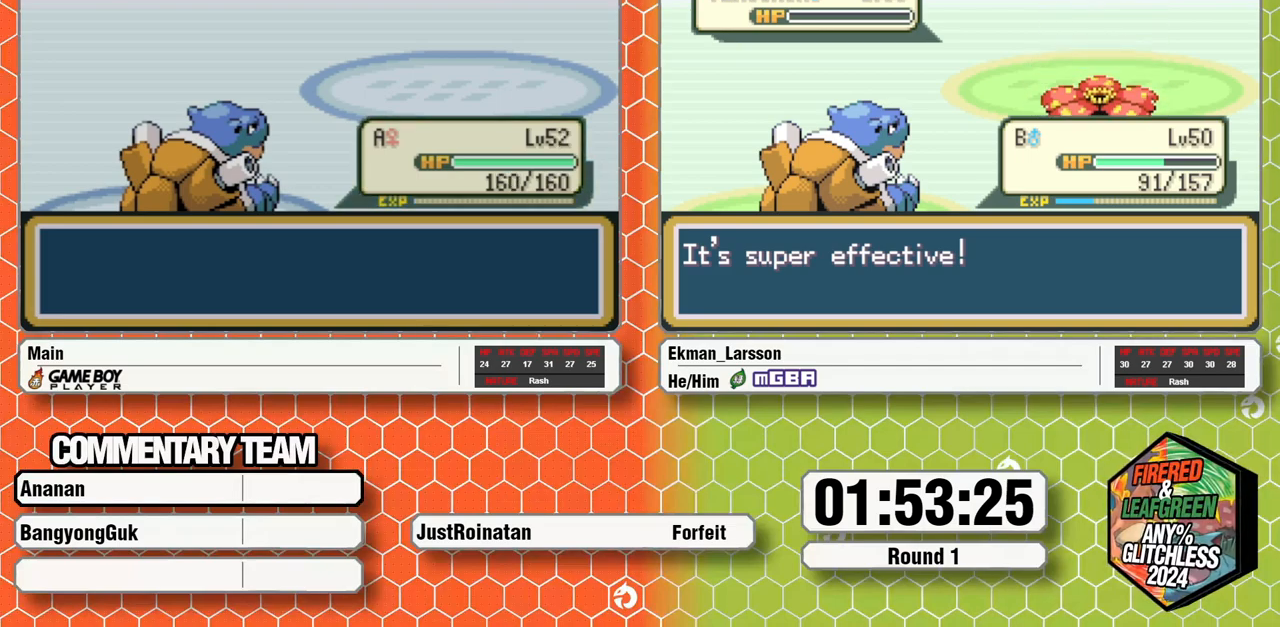
{"buttons": [], "events": []}
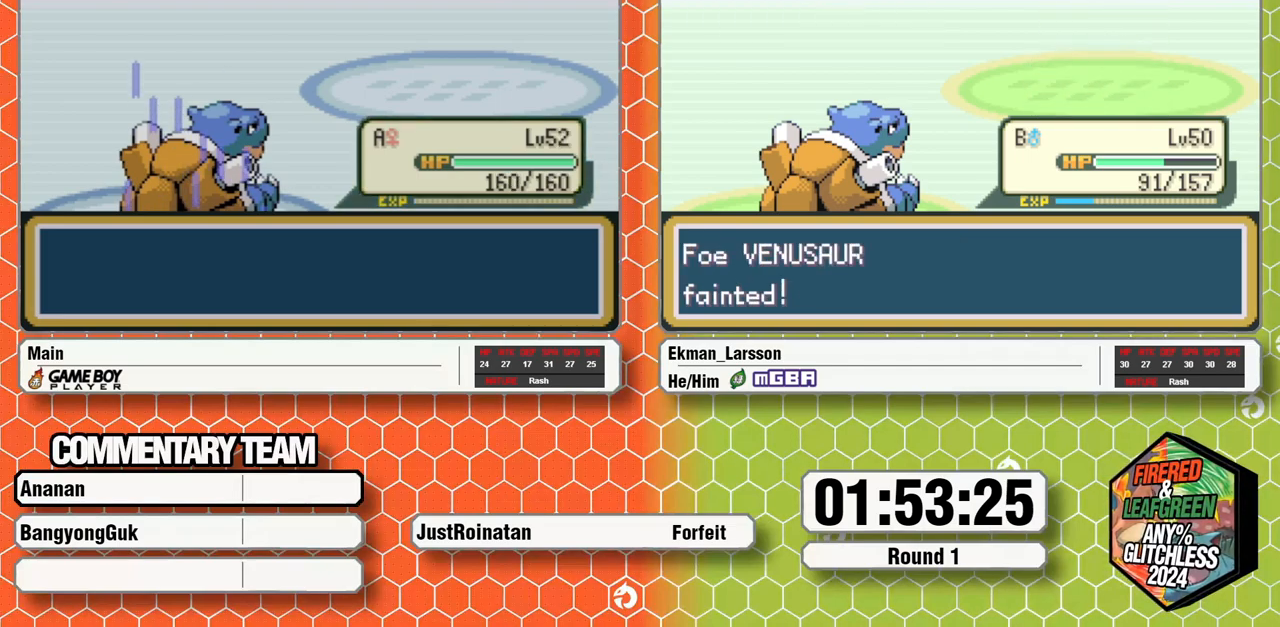
{"buttons": [], "events": []}
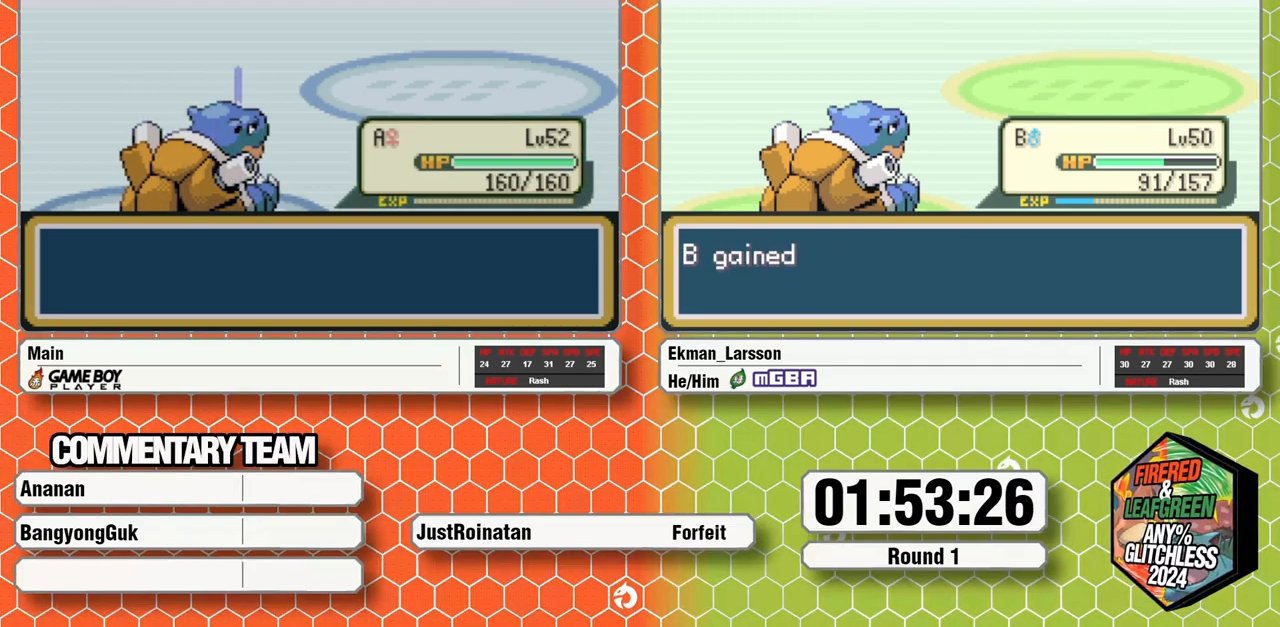
{"buttons": [], "events": []}
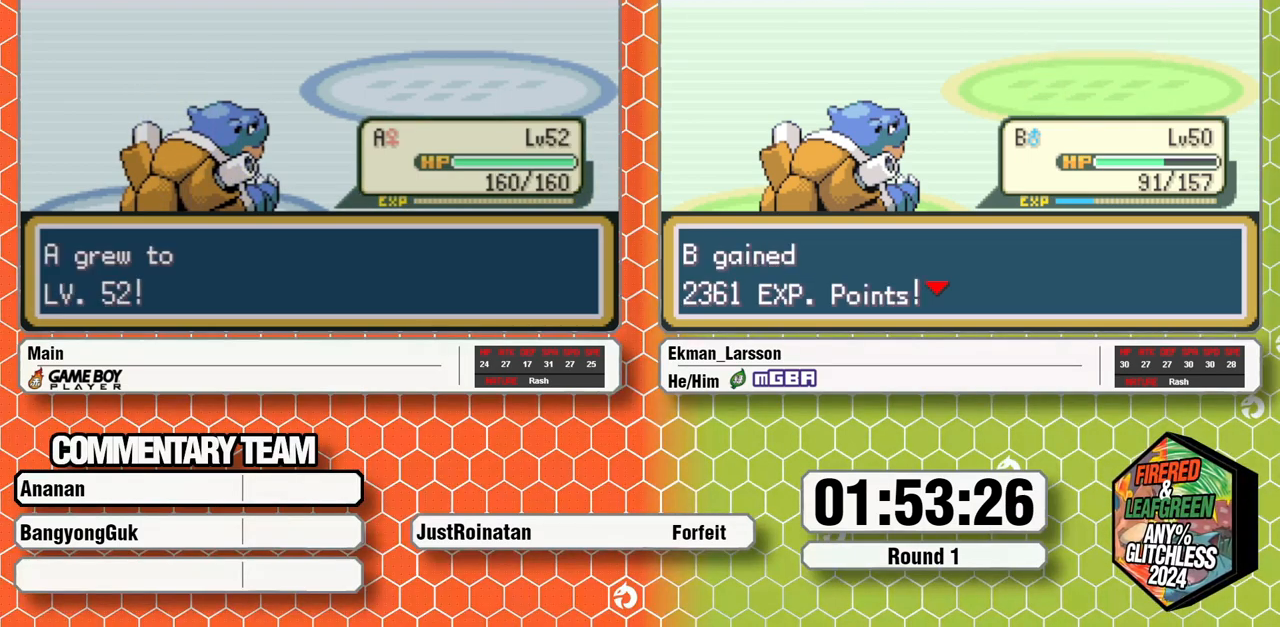
{"buttons": [], "events": []}
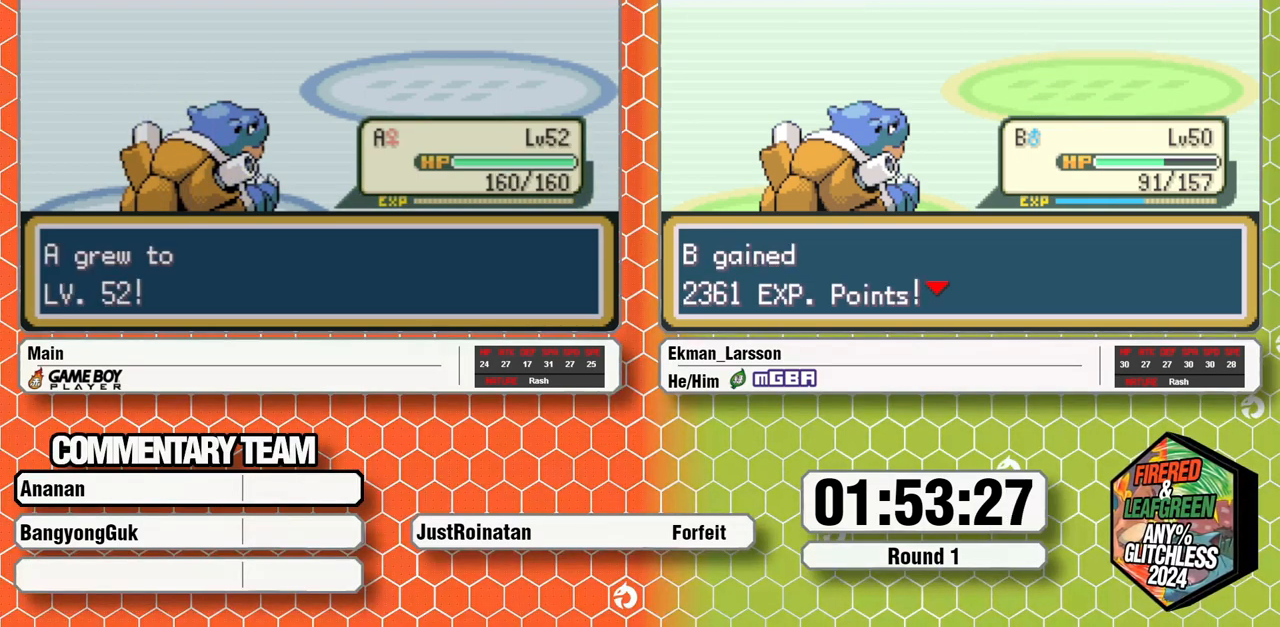
{"buttons": ["A", "B"], "events": [[117, "B", "down"], [167, "B", "up"], [233, "B", "down"], [300, "B", "up"], [350, "B", "down"], [417, "B", "up"], [483, "A", "down"], [483, "B", "down"]]}
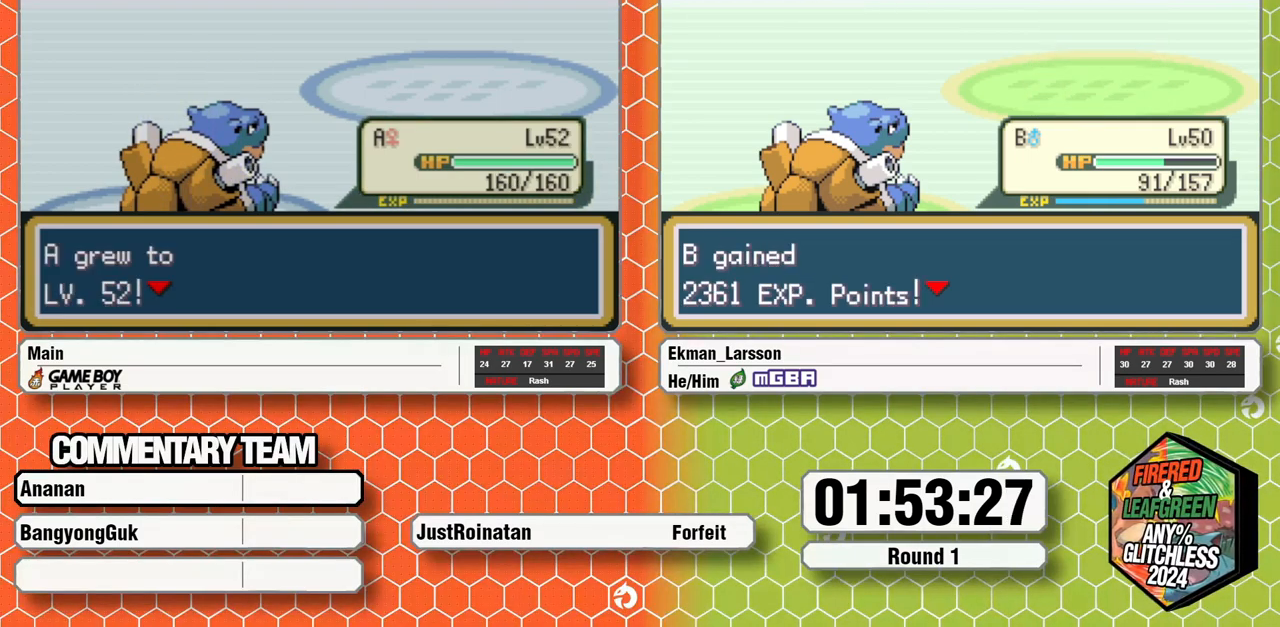
{"buttons": ["A", "B", "L1"], "events": [[33, "A", "up"], [33, "B", "up"], [83, "A", "down"], [83, "B", "down"], [83, "L1", "down"], [117, "A", "up"], [133, "B", "up"], [133, "L1", "up"], [183, "B", "down"], [200, "A", "down"], [200, "L1", "down"], [250, "A", "up"], [267, "B", "up"], [267, "L1", "up"], [317, "A", "down"], [317, "B", "down"], [317, "L1", "down"], [383, "A", "up"], [383, "B", "up"], [400, "L1", "up"], [433, "L1", "down"], [450, "A", "down"], [450, "B", "down"]]}
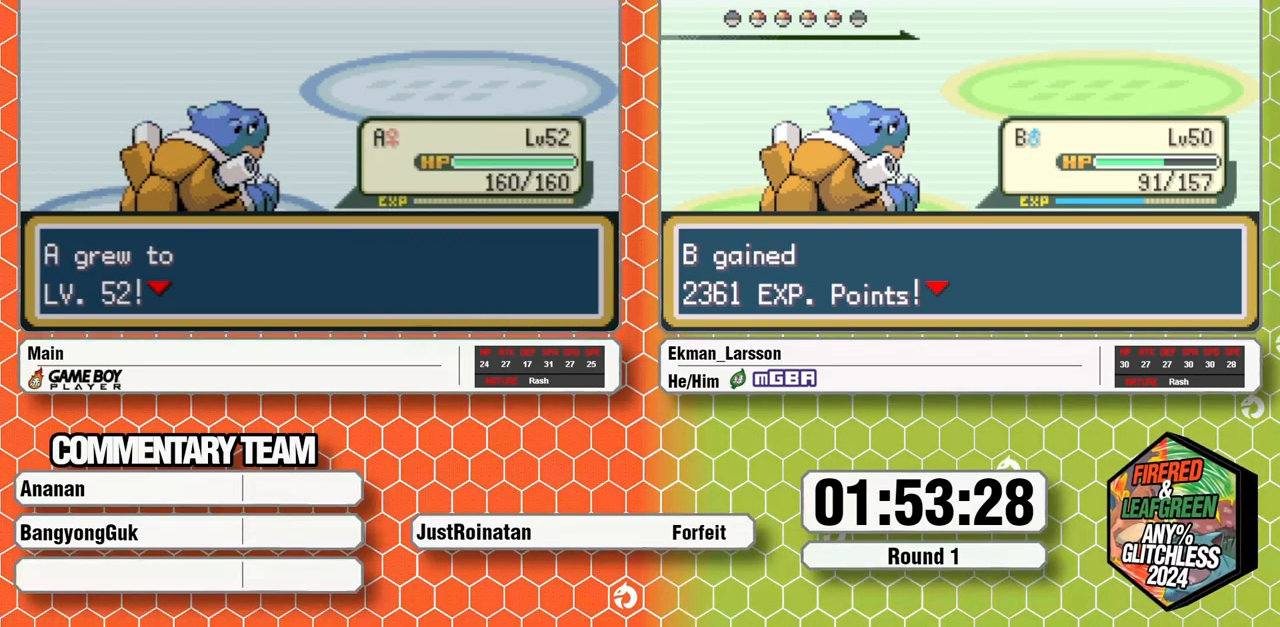
{"buttons": [], "events": [[17, "A", "up"], [17, "B", "up"], [33, "L1", "up"], [83, "B", "down"], [83, "L1", "down"], [100, "A", "down"], [150, "A", "up"], [167, "B", "up"], [167, "L1", "up"], [217, "B", "down"], [217, "L1", "down"], [233, "A", "down"], [300, "A", "up"], [300, "B", "up"], [300, "L1", "up"], [350, "B", "down"], [367, "A", "down"], [367, "L1", "down"], [433, "A", "up"], [433, "L1", "up"], [450, "B", "up"]]}
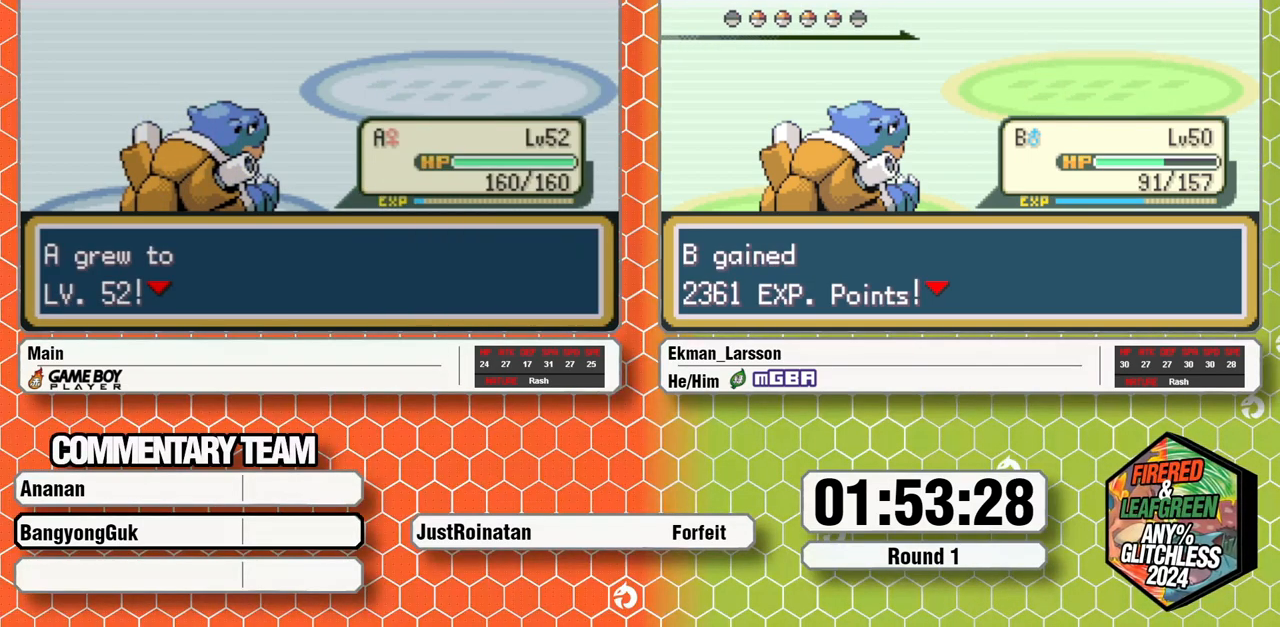
{"buttons": [], "events": [[17, "B", "down"], [67, "B", "up"]]}